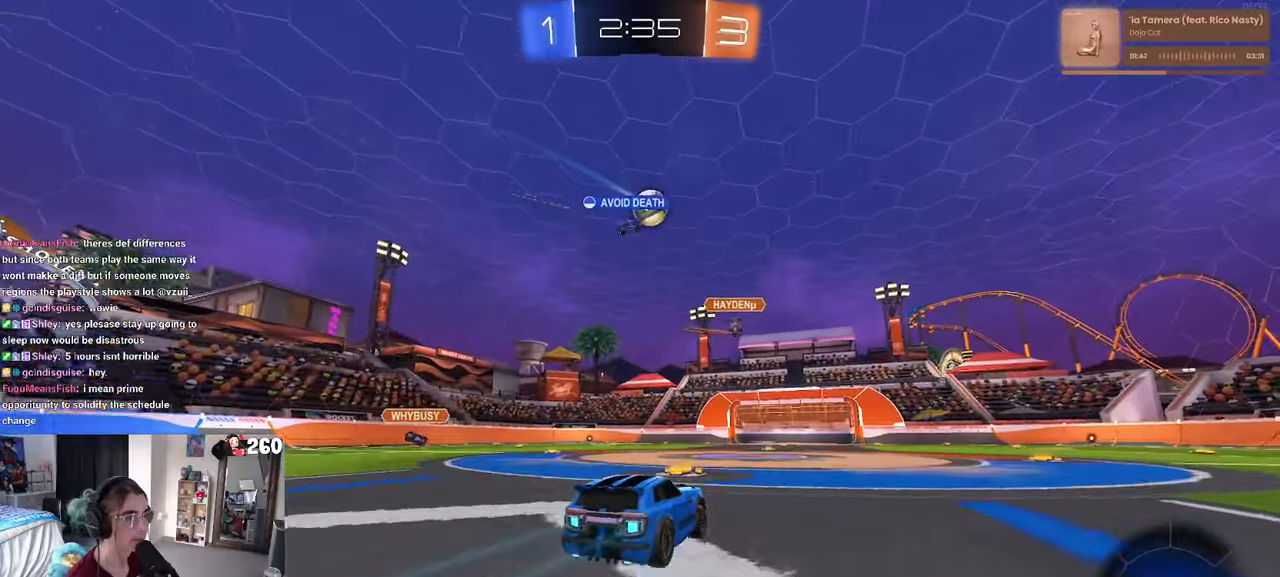
Gameplay with a controller (PlayStation layout); each line is a JSON object with the inputs held at the frame after it. "events" lists button and stick changes between this image and that frame as [ms after this image, input, new state], when the widget could be followed in between. Not read: R2.
{"buttons": [], "left_stick": "center", "right_stick": "center", "events": [[16, "left_stick", "left"], [200, "left_stick", "right"], [400, "left_stick", "center"]]}
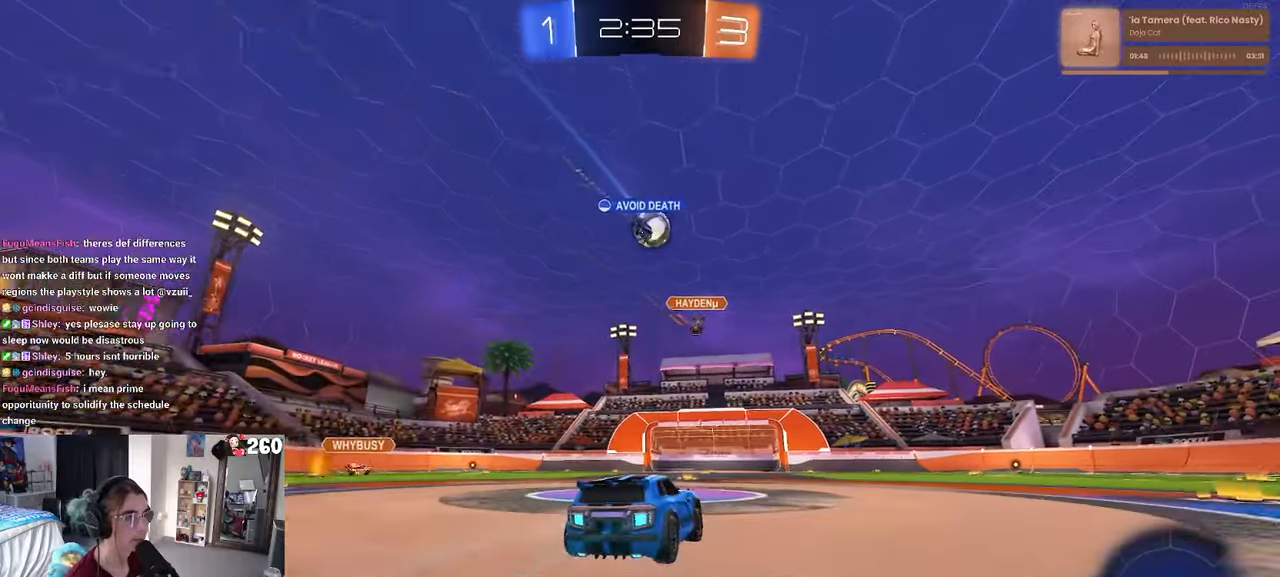
{"buttons": [], "left_stick": "center", "right_stick": "center", "events": [[216, "left_stick", "left"], [416, "left_stick", "center"]]}
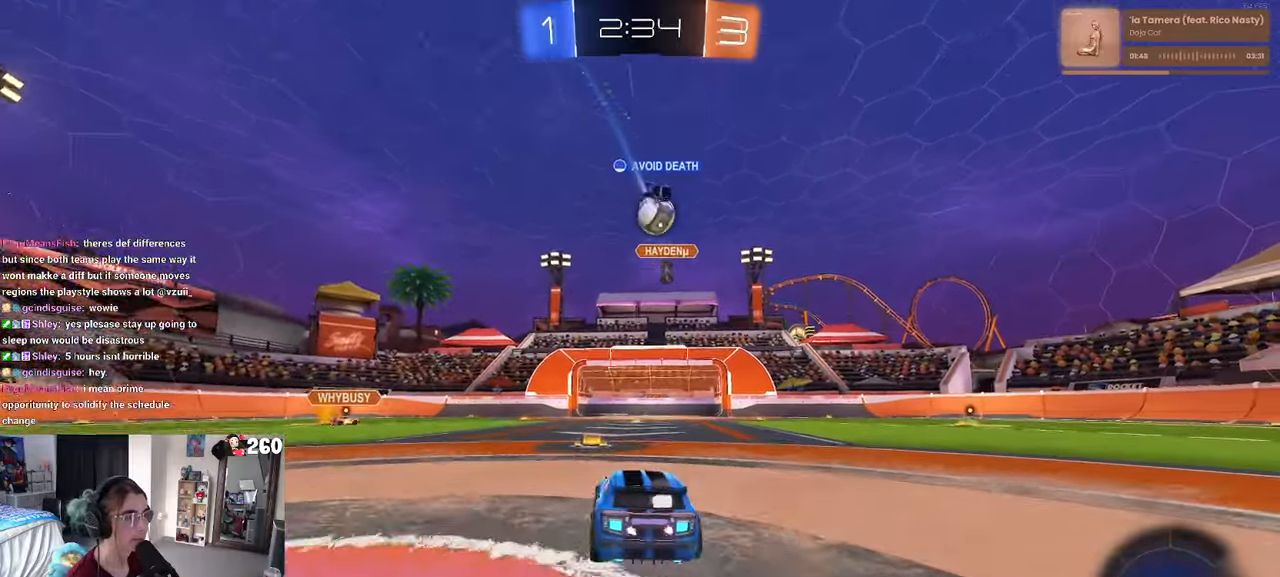
{"buttons": [], "left_stick": "right", "right_stick": "center", "events": [[450, "left_stick", "right"]]}
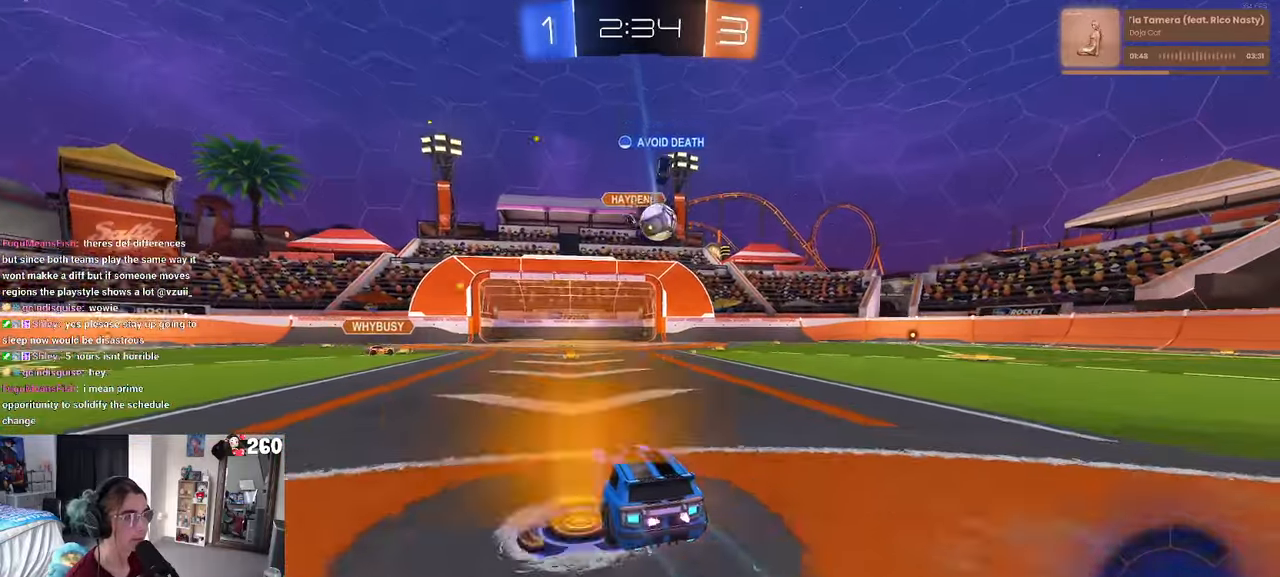
{"buttons": [], "left_stick": "center", "right_stick": "center", "events": [[333, "left_stick", "center"]]}
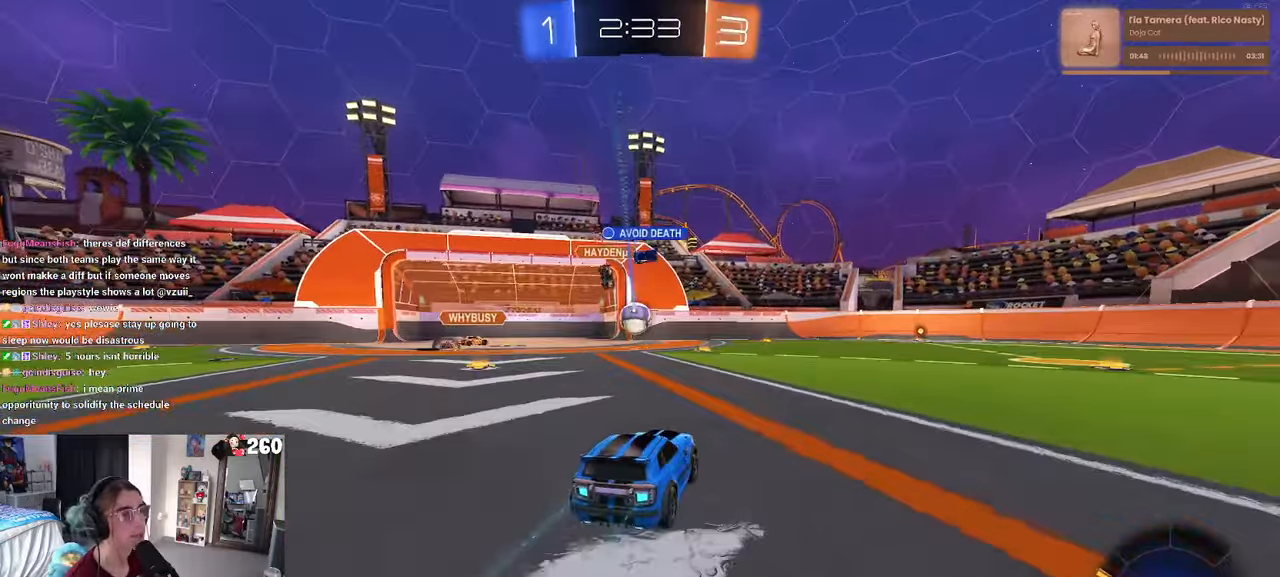
{"buttons": [], "left_stick": "right", "right_stick": "center", "events": [[133, "left_stick", "left"], [333, "left_stick", "center"], [466, "left_stick", "right"]]}
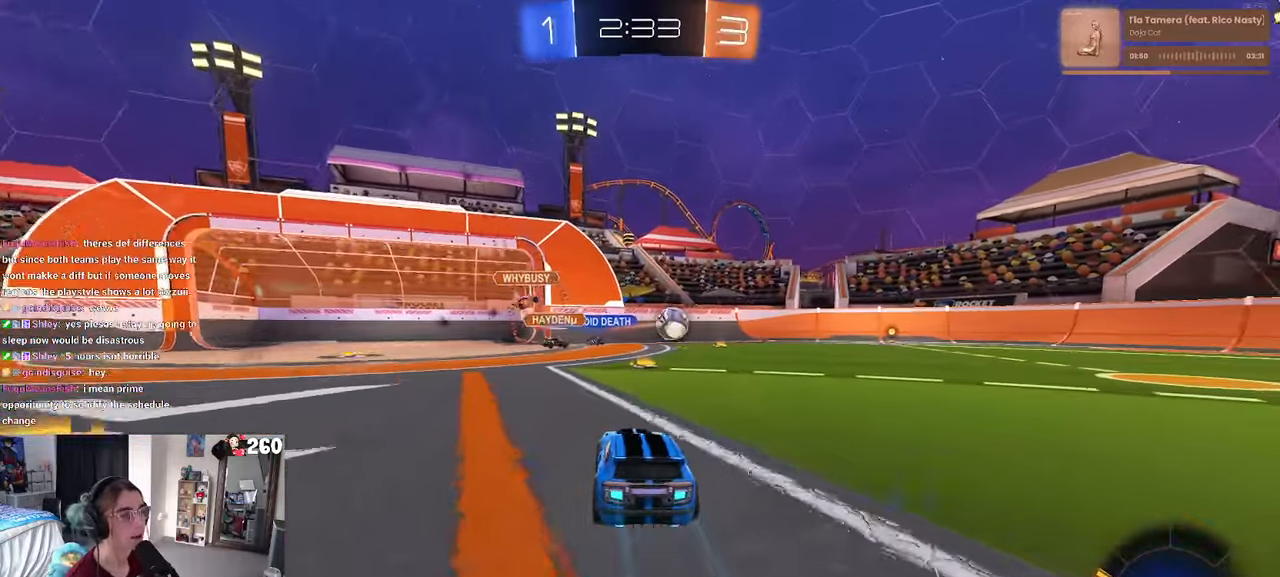
{"buttons": ["TRIANGLE", "R1"], "left_stick": "right", "right_stick": "center", "events": [[116, "R1", "down"], [466, "TRIANGLE", "down"]]}
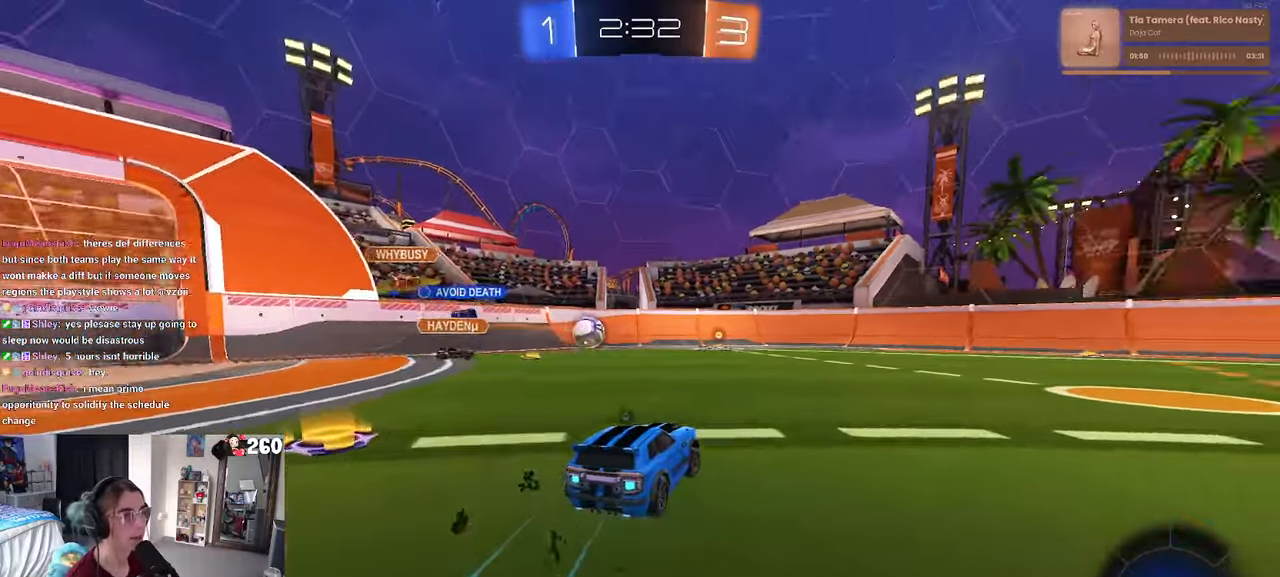
{"buttons": ["TRIANGLE", "R1"], "left_stick": "center", "right_stick": "center", "events": [[100, "TRIANGLE", "up"], [450, "TRIANGLE", "down"], [500, "left_stick", "center"]]}
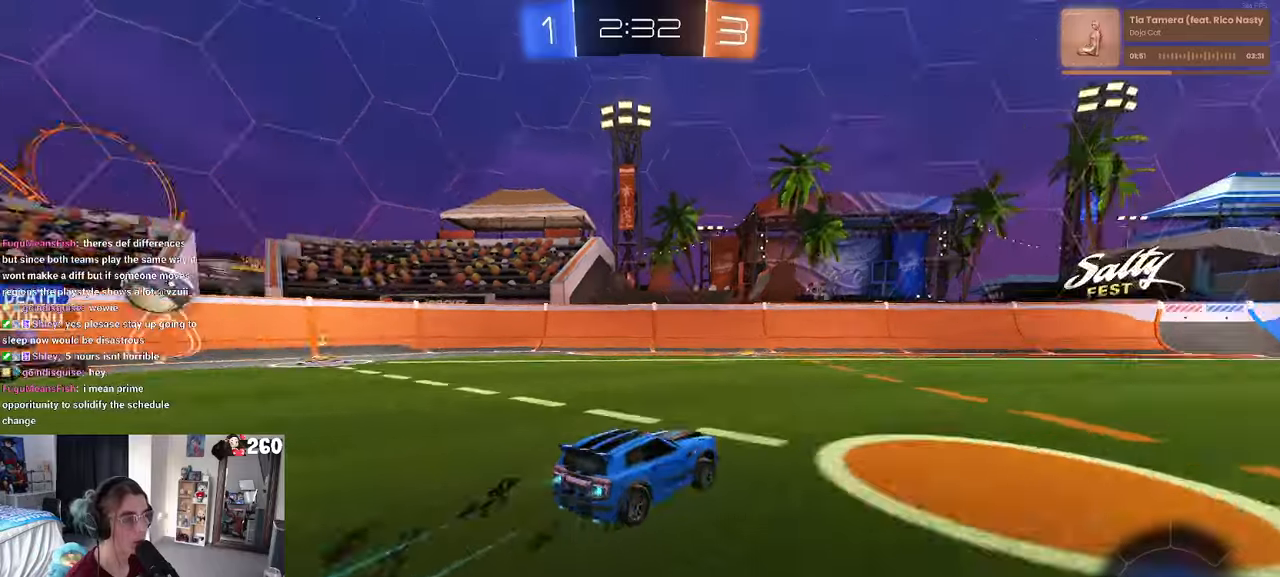
{"buttons": [], "left_stick": "right", "right_stick": "center", "events": [[83, "TRIANGLE", "up"], [383, "R1", "up"], [383, "left_stick", "right"]]}
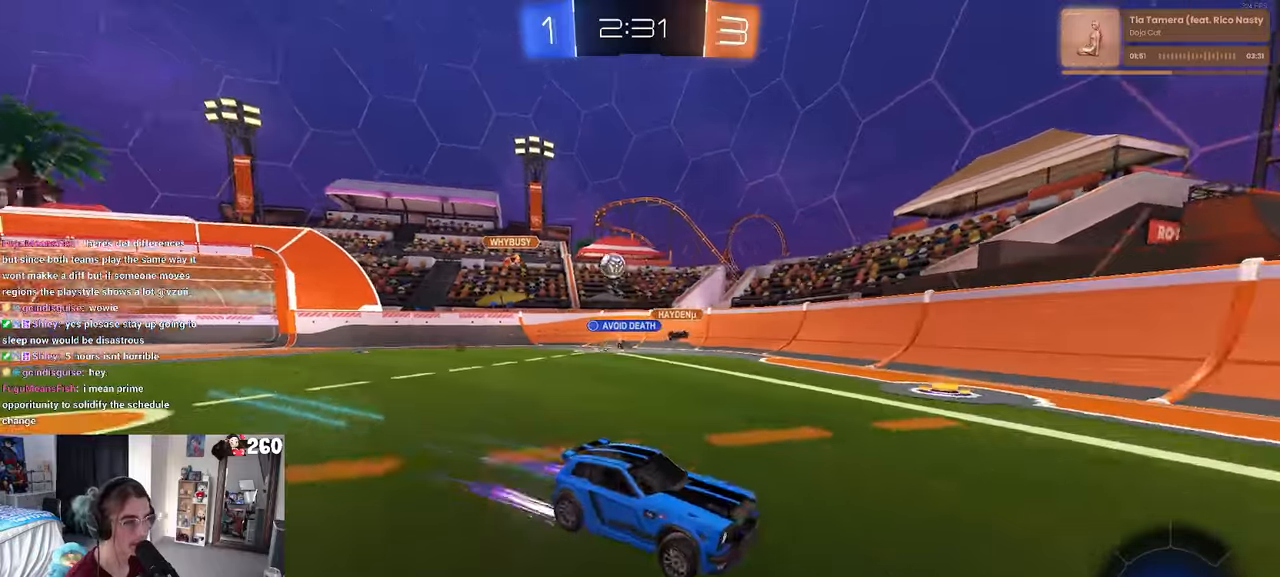
{"buttons": [], "left_stick": "center", "right_stick": "center", "events": [[183, "left_stick", "center"], [267, "left_stick", "right"], [467, "left_stick", "center"]]}
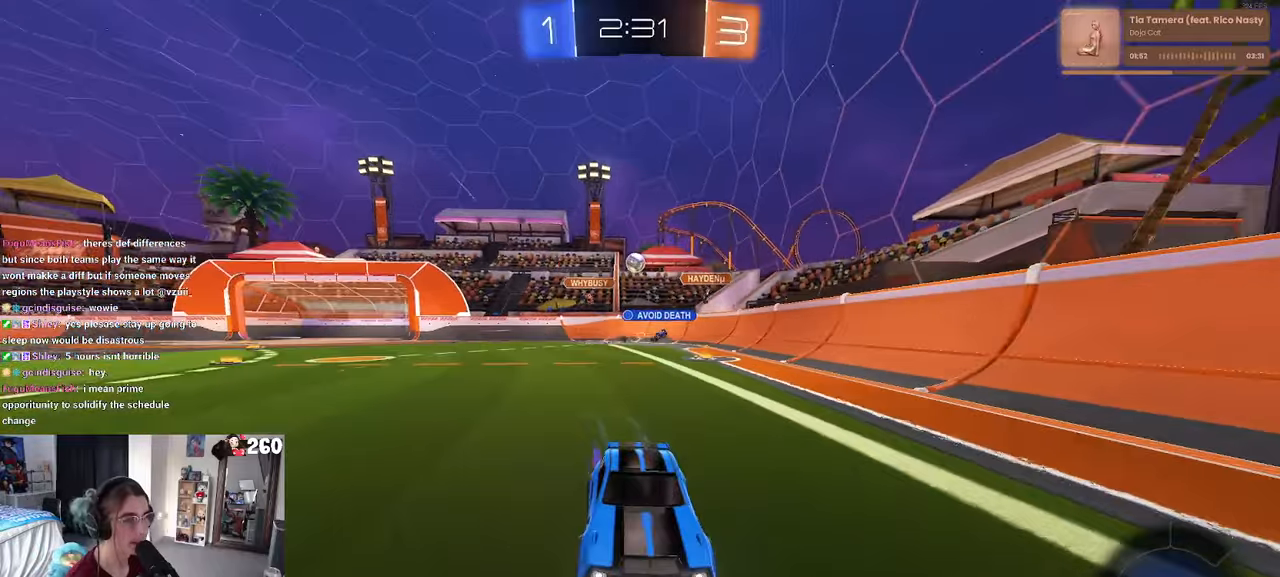
{"buttons": [], "left_stick": "left", "right_stick": "center", "events": [[217, "SQUARE", "down"], [217, "left_stick", "left"], [383, "SQUARE", "up"]]}
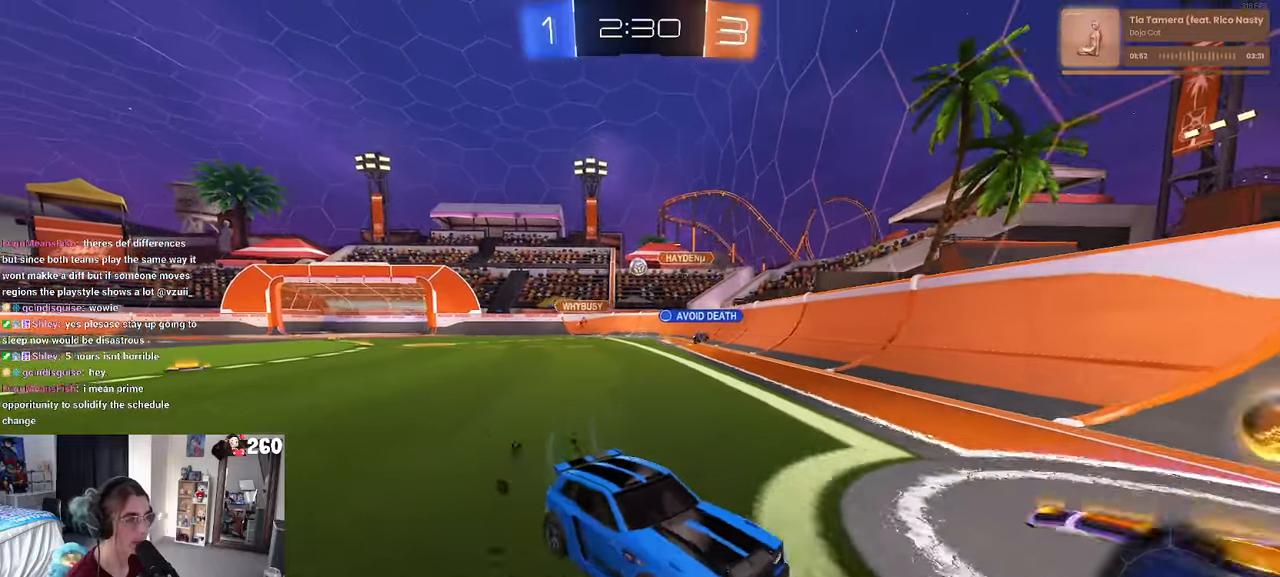
{"buttons": [], "left_stick": "left", "right_stick": "center", "events": [[317, "SQUARE", "down"], [417, "SQUARE", "up"]]}
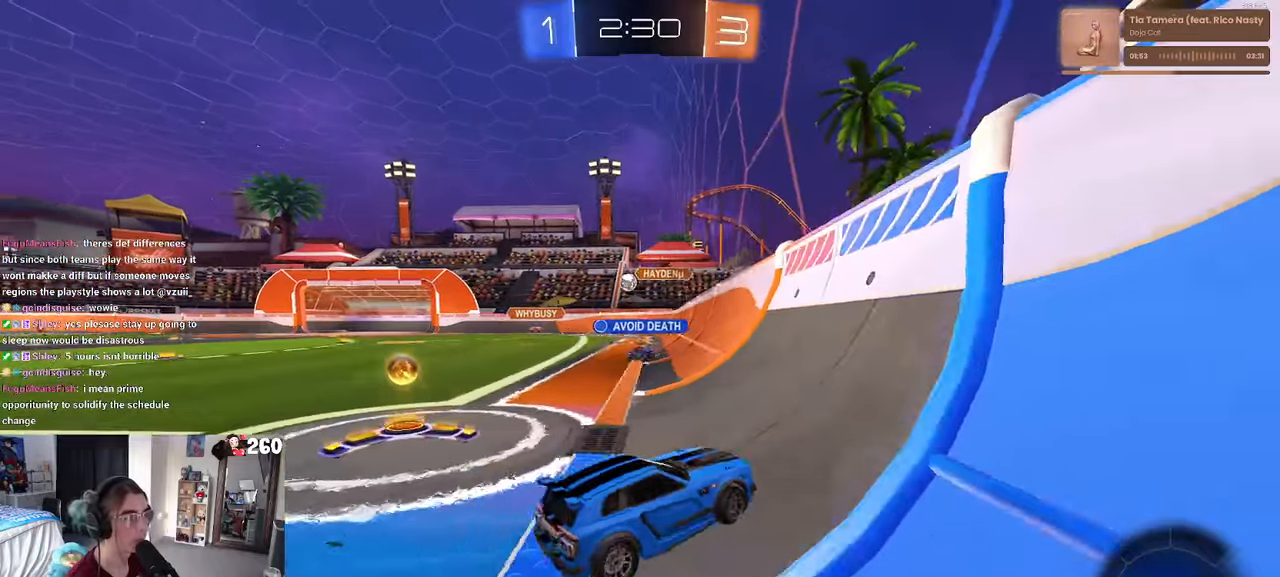
{"buttons": [], "left_stick": "center", "right_stick": "center", "events": [[67, "SQUARE", "down"], [183, "SQUARE", "up"], [450, "left_stick", "center"]]}
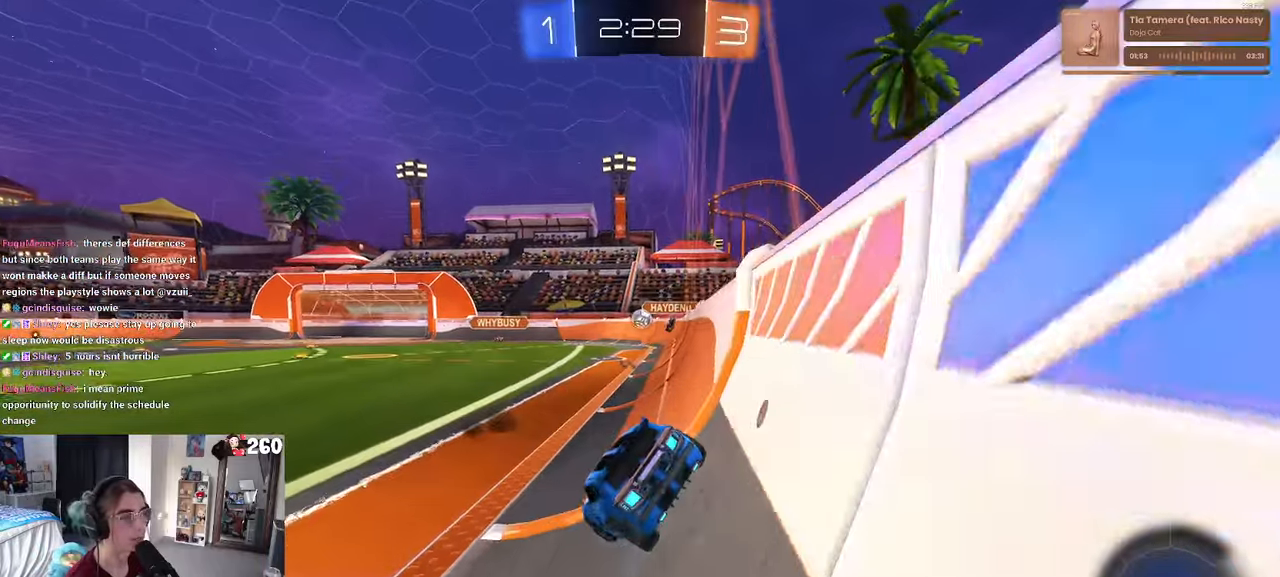
{"buttons": [], "left_stick": "left", "right_stick": "center", "events": [[450, "left_stick", "left"]]}
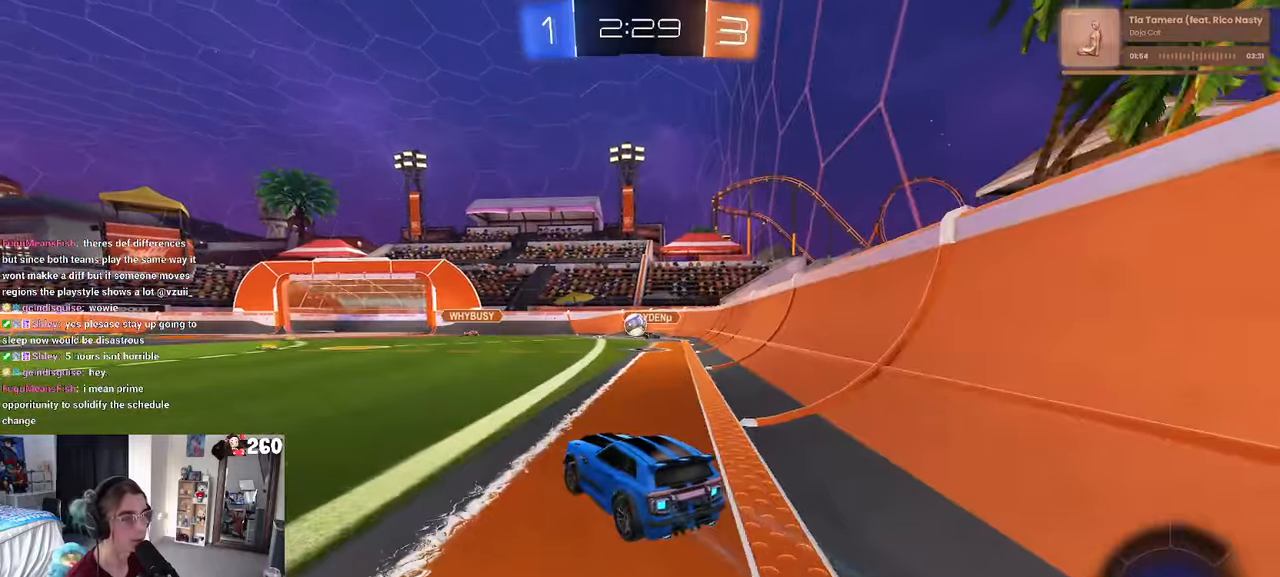
{"buttons": [], "left_stick": "left", "right_stick": "center", "events": [[183, "left_stick", "center"], [433, "left_stick", "left"]]}
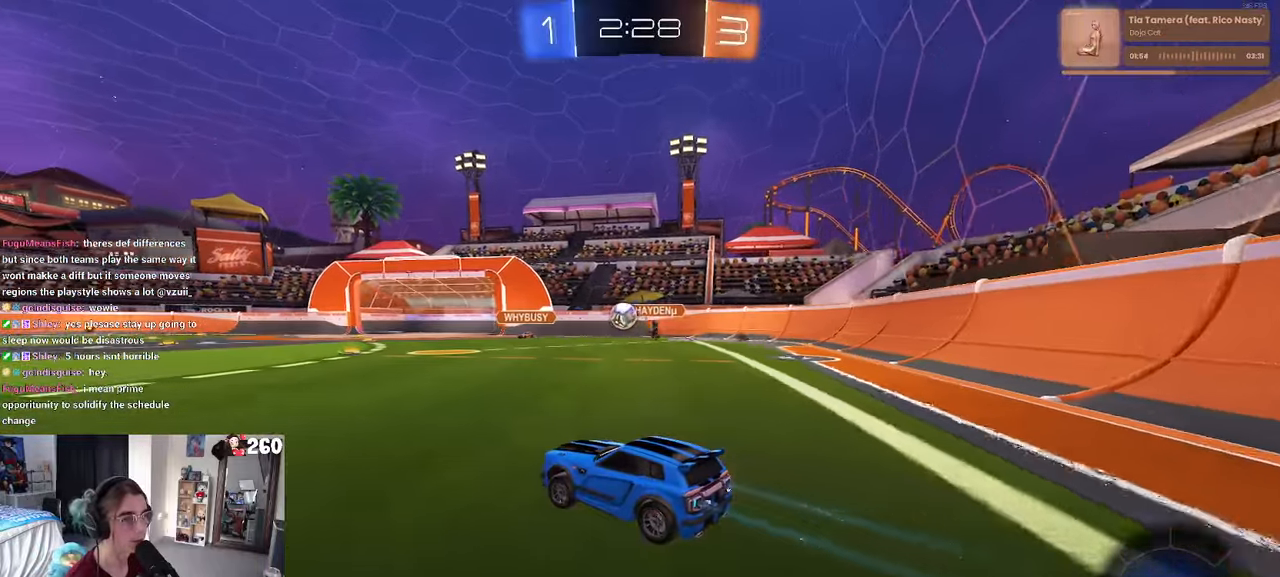
{"buttons": ["CROSS", "R1"], "left_stick": "right", "right_stick": "center", "events": [[33, "left_stick", "center"], [217, "left_stick", "left"], [417, "left_stick", "right"], [467, "CROSS", "down"], [467, "R1", "down"]]}
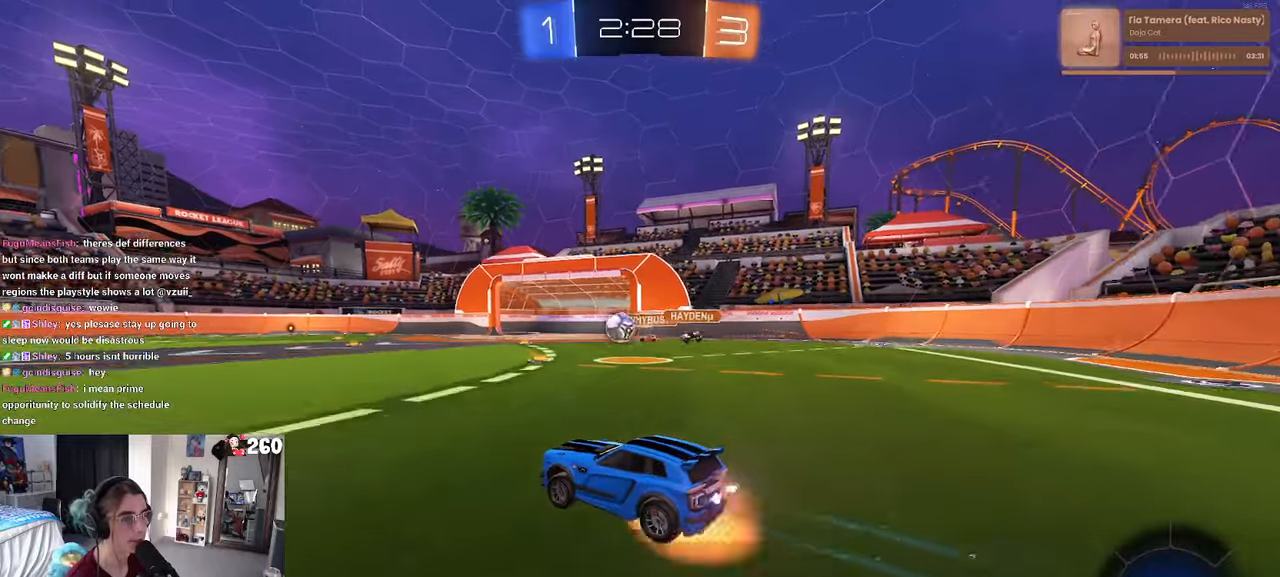
{"buttons": ["SQUARE"], "left_stick": "down-left", "right_stick": "center", "events": [[67, "CROSS", "up"], [67, "left_stick", "up-left"], [117, "CROSS", "down"], [167, "SQUARE", "down"], [217, "CROSS", "up"], [217, "left_stick", "down"], [367, "left_stick", "down-left"], [467, "R1", "up"]]}
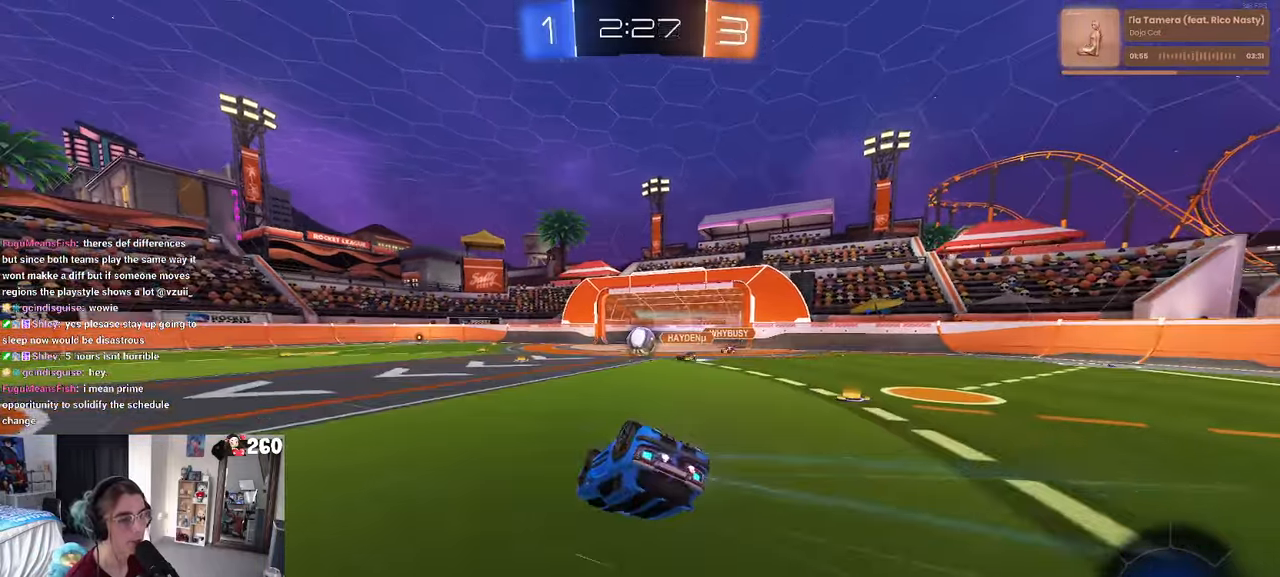
{"buttons": [], "left_stick": "down-left", "right_stick": "center", "events": [[500, "SQUARE", "up"]]}
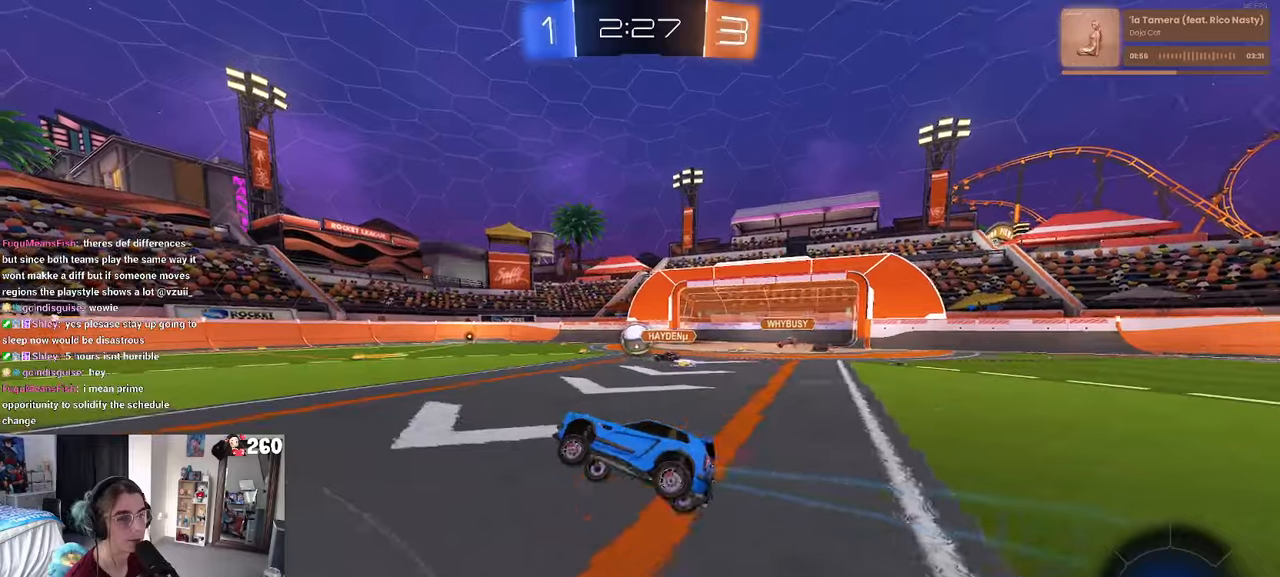
{"buttons": [], "left_stick": "center", "right_stick": "center", "events": [[17, "left_stick", "center"], [317, "left_stick", "left"], [350, "TRIANGLE", "down"], [450, "left_stick", "center"], [467, "TRIANGLE", "up"]]}
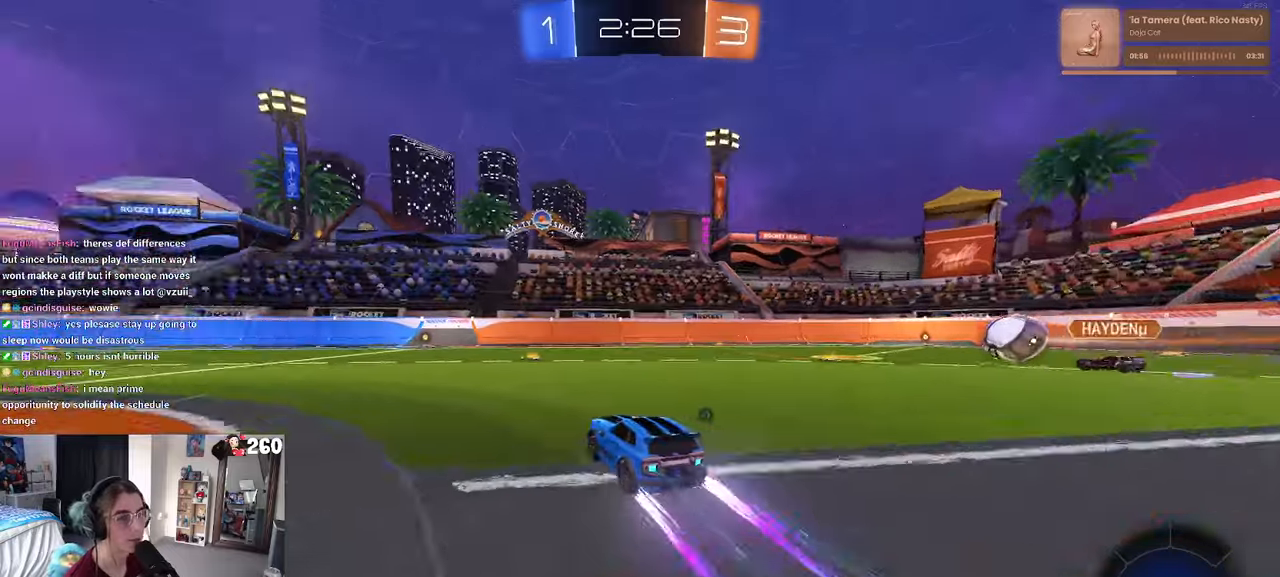
{"buttons": ["TRIANGLE"], "left_stick": "center", "right_stick": "center", "events": [[500, "TRIANGLE", "down"]]}
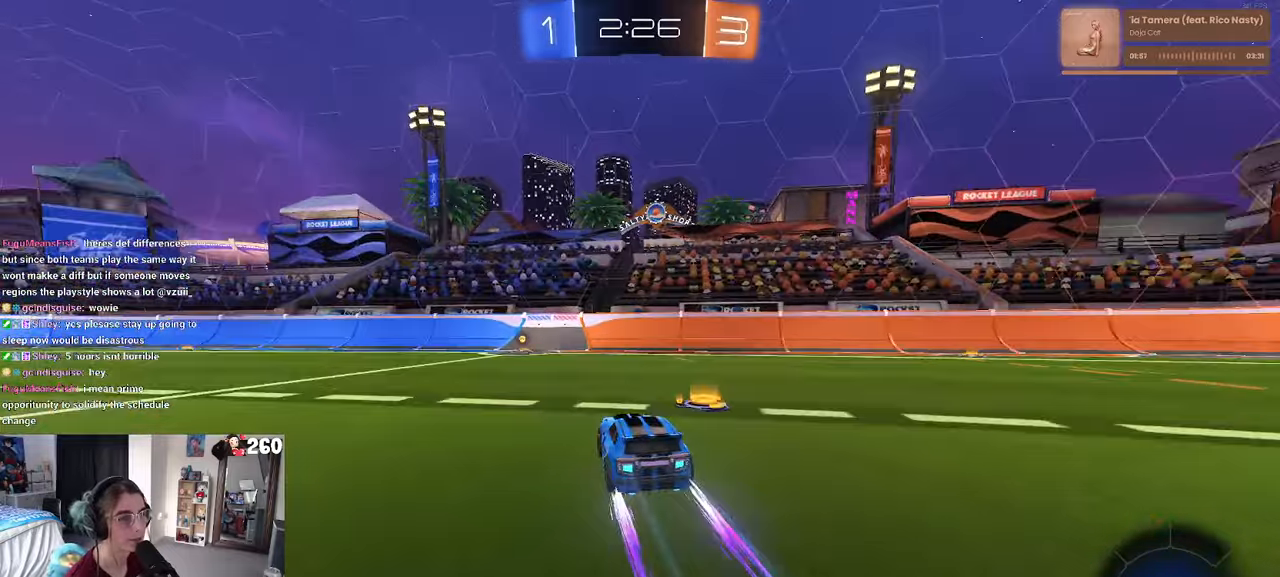
{"buttons": [], "left_stick": "center", "right_stick": "center", "events": [[100, "TRIANGLE", "up"], [200, "left_stick", "left"], [400, "left_stick", "center"]]}
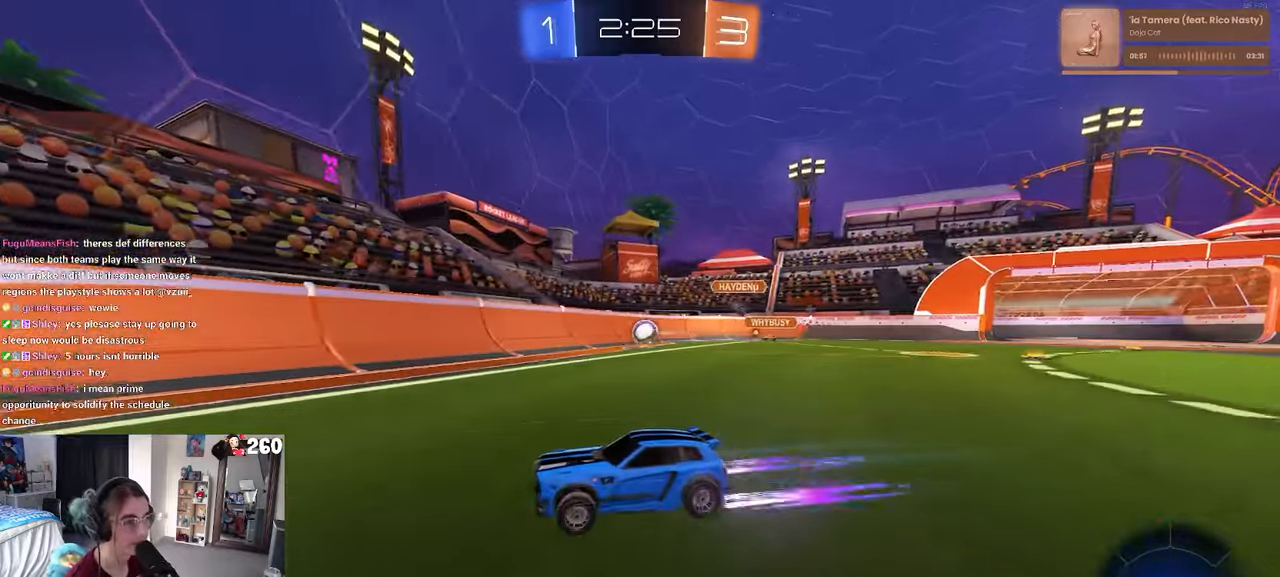
{"buttons": [], "left_stick": "right", "right_stick": "center", "events": [[150, "left_stick", "right"], [167, "SQUARE", "down"], [267, "SQUARE", "up"]]}
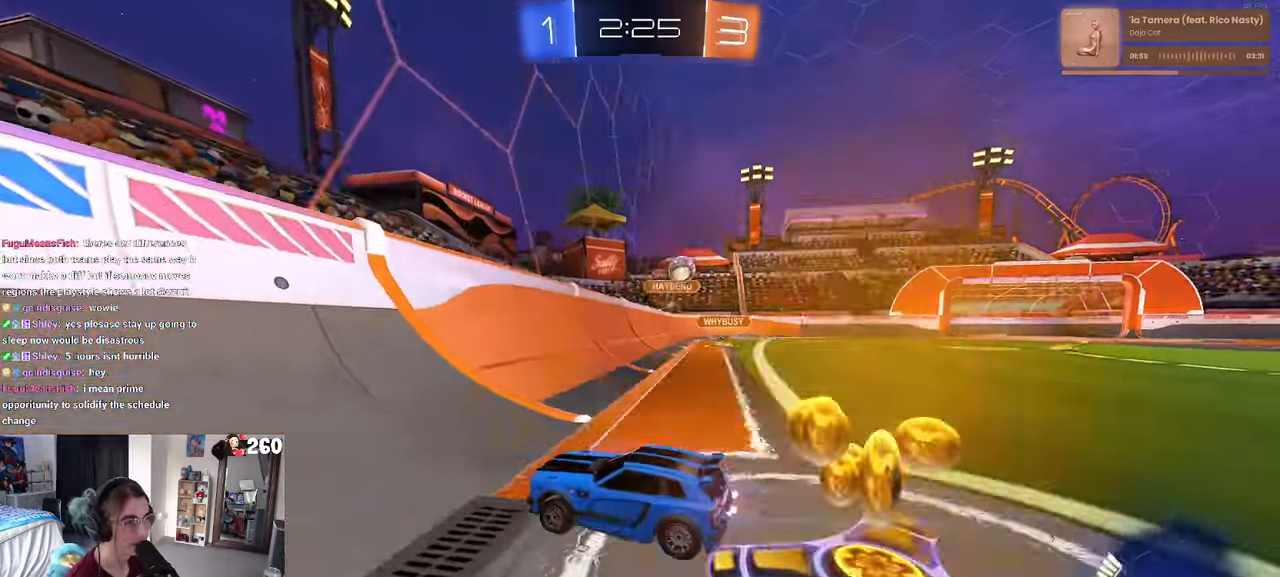
{"buttons": [], "left_stick": "right", "right_stick": "center", "events": [[234, "SQUARE", "down"], [367, "SQUARE", "up"]]}
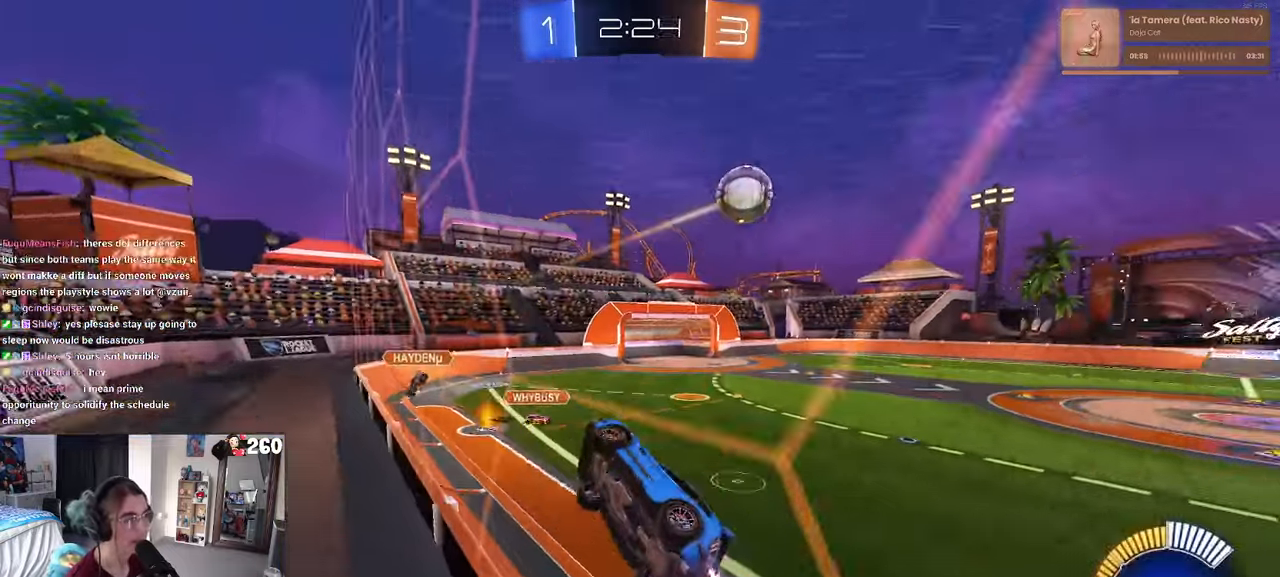
{"buttons": [], "left_stick": "right", "right_stick": "center", "events": []}
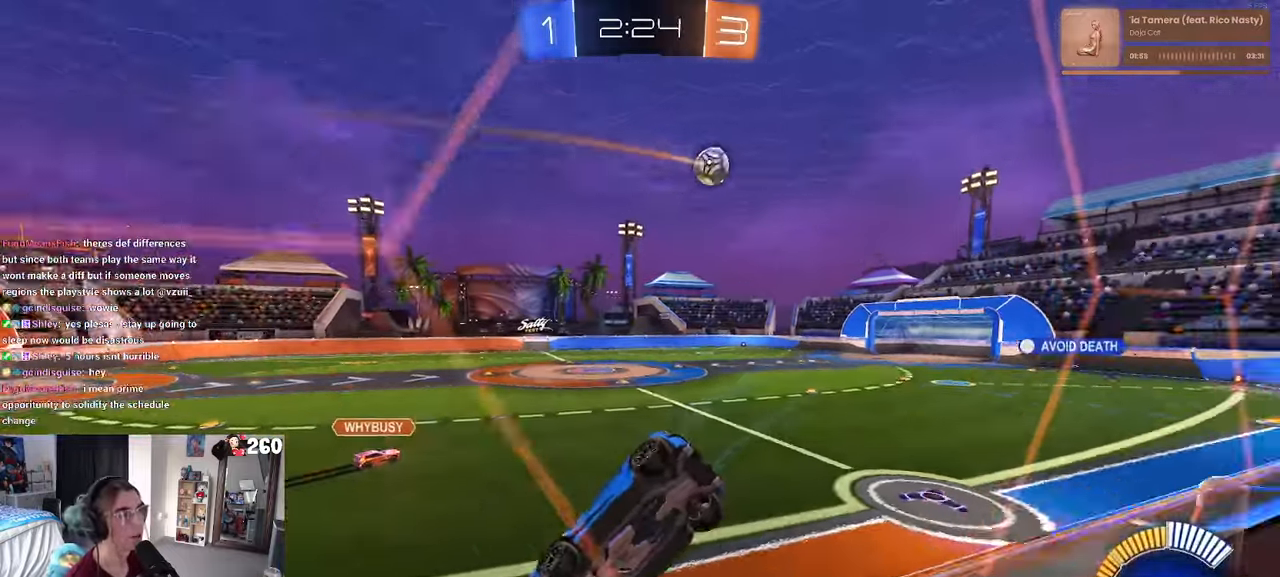
{"buttons": ["R1"], "left_stick": "right", "right_stick": "center", "events": [[434, "R1", "down"]]}
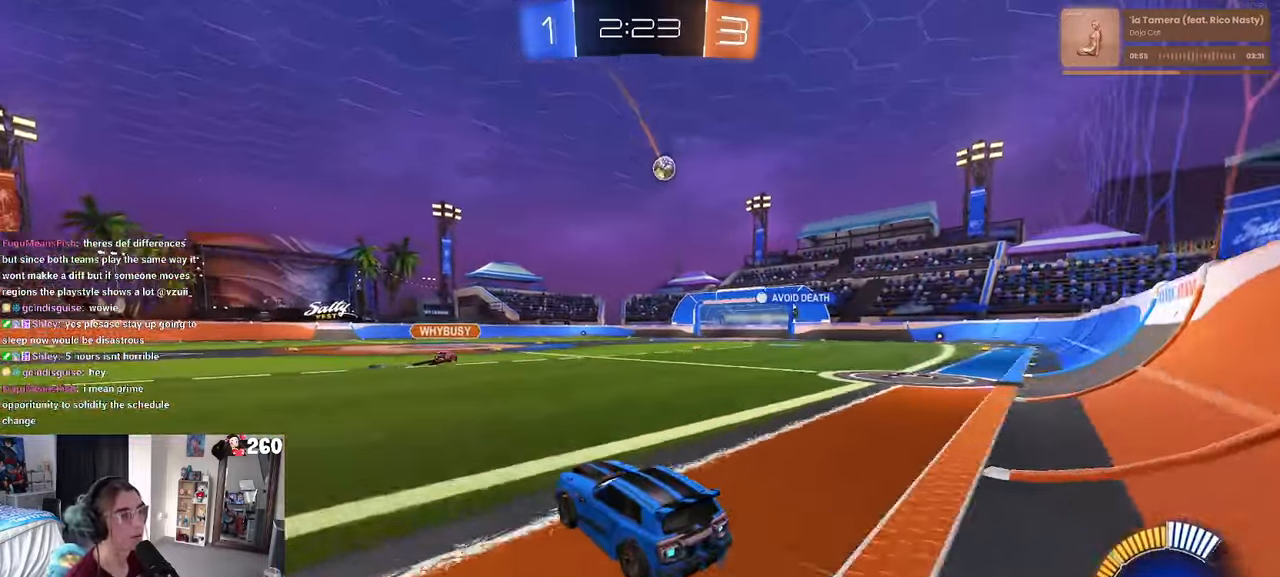
{"buttons": ["R1"], "left_stick": "right", "right_stick": "center", "events": []}
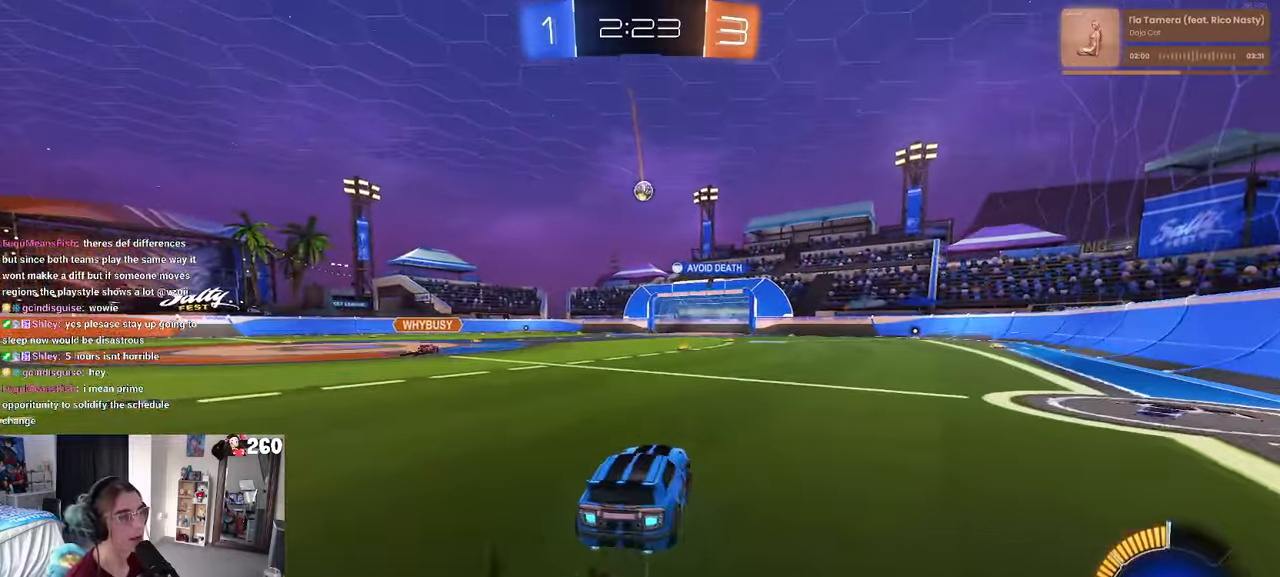
{"buttons": ["SQUARE"], "left_stick": "down-left", "right_stick": "center", "events": [[34, "CROSS", "down"], [67, "left_stick", "up"], [134, "CROSS", "up"], [134, "left_stick", "up-left"], [184, "CROSS", "down"], [267, "SQUARE", "down"], [267, "left_stick", "down"], [284, "CROSS", "up"], [467, "left_stick", "down-left"], [484, "R1", "up"]]}
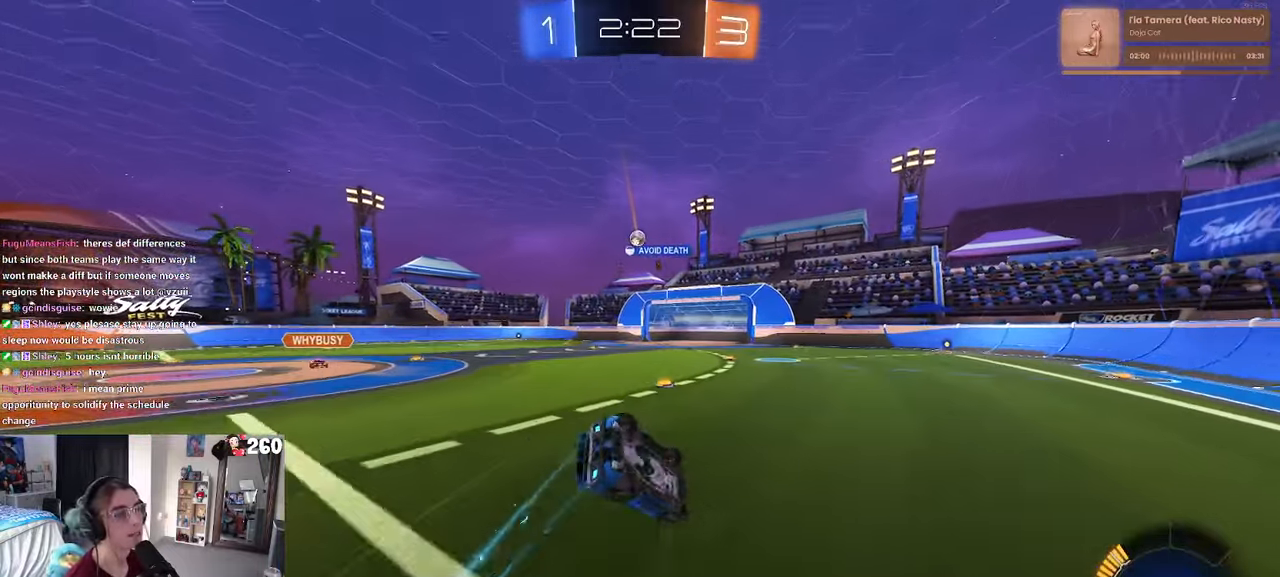
{"buttons": ["SQUARE"], "left_stick": "down-left", "right_stick": "center", "events": []}
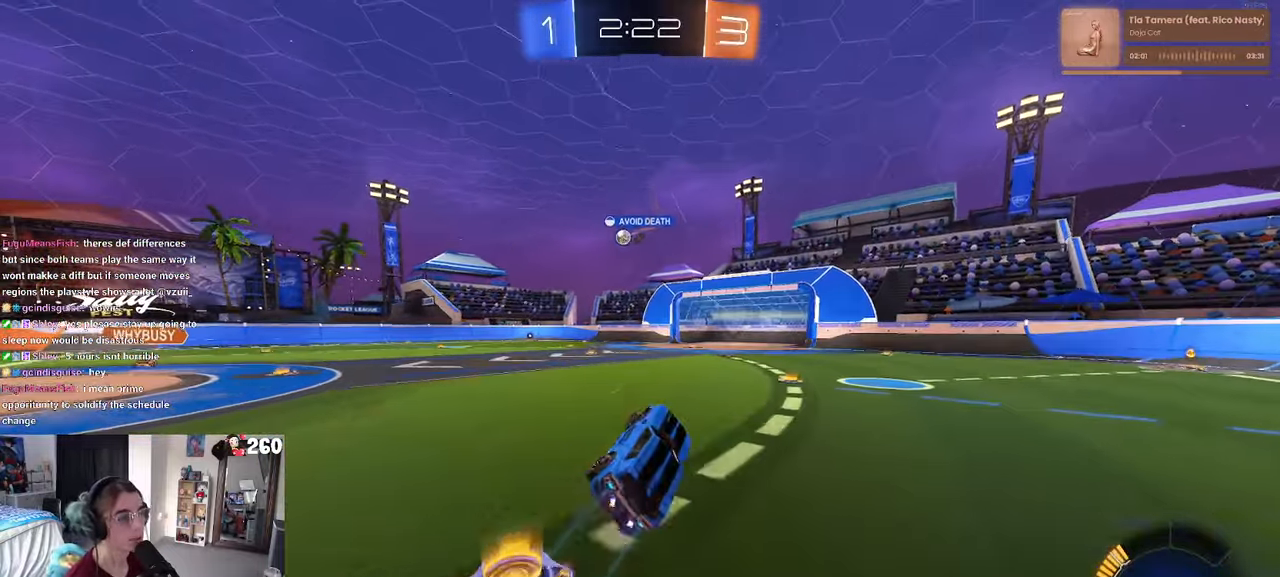
{"buttons": [], "left_stick": "center", "right_stick": "center", "events": [[50, "SQUARE", "up"], [83, "left_stick", "center"]]}
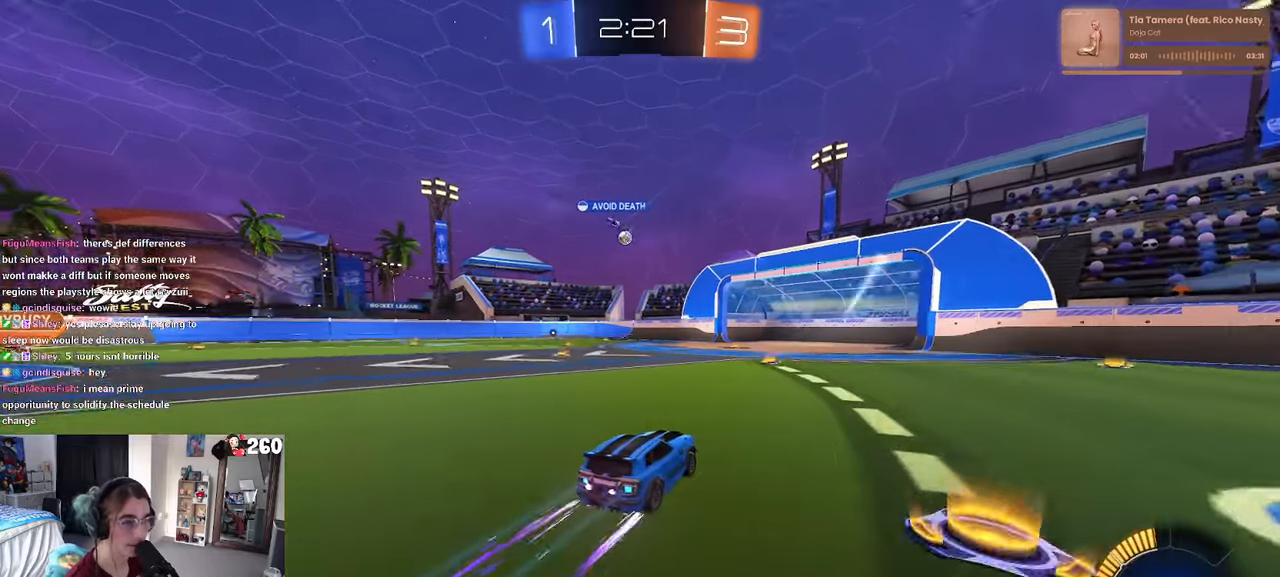
{"buttons": [], "left_stick": "center", "right_stick": "center", "events": []}